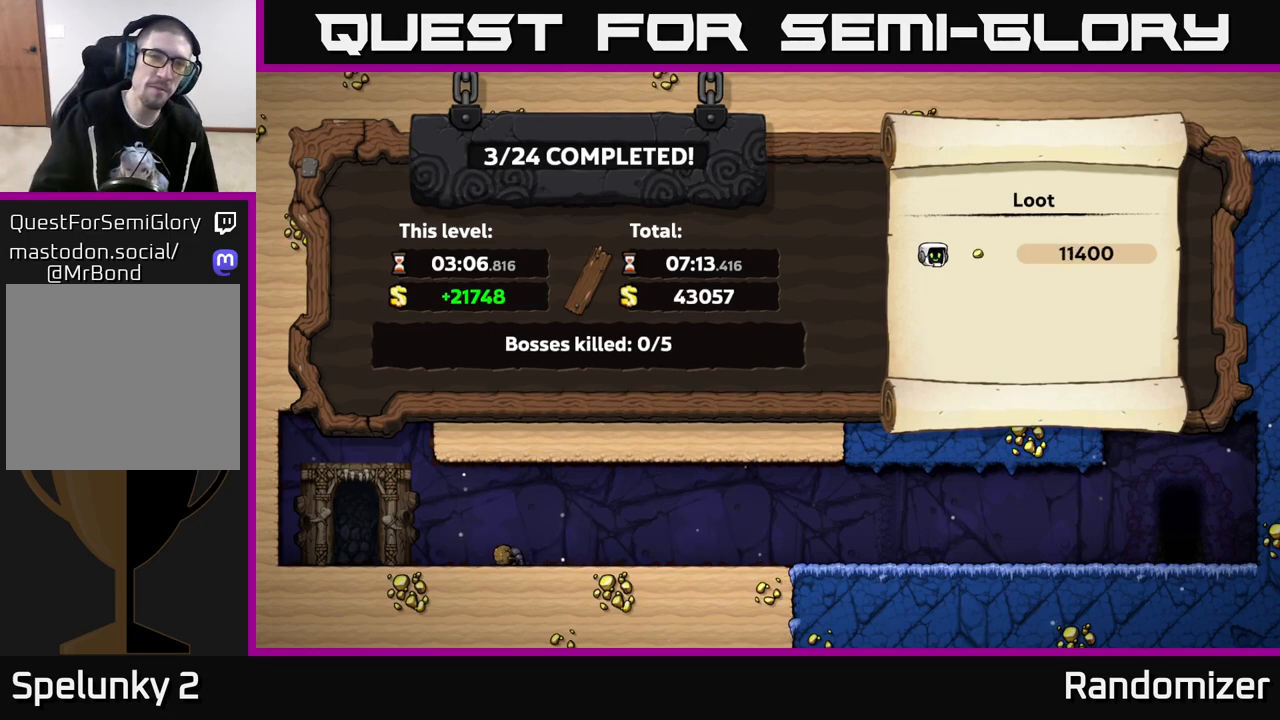
Gameplay with a controller (Xbox layout); each line is a JSON object with the inputs held at the frame after it. "events" lists button and stick changes between this image and that frame as [ms after this image, input, new state], when the widget could be followed in between.
{"buttons": [], "left_stick": "center", "right_stick": "center", "events": [[50, "A", "down"], [183, "A", "up"]]}
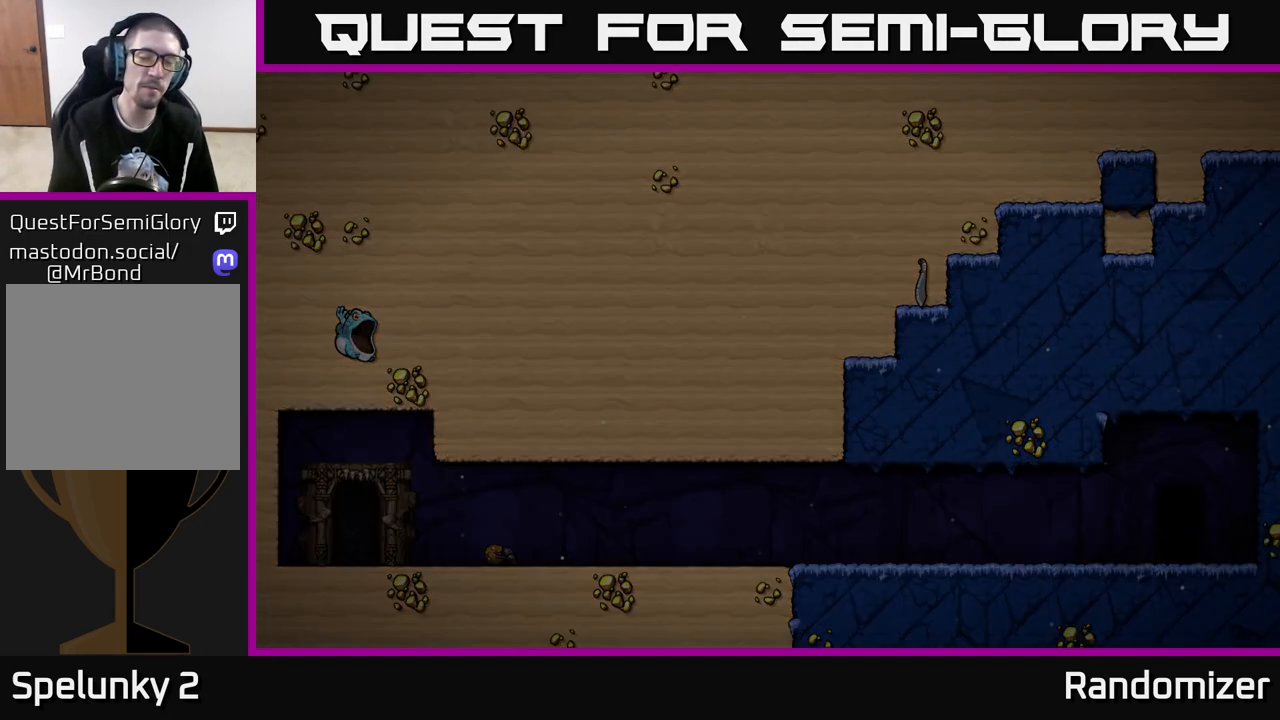
{"buttons": [], "left_stick": "center", "right_stick": "center", "events": []}
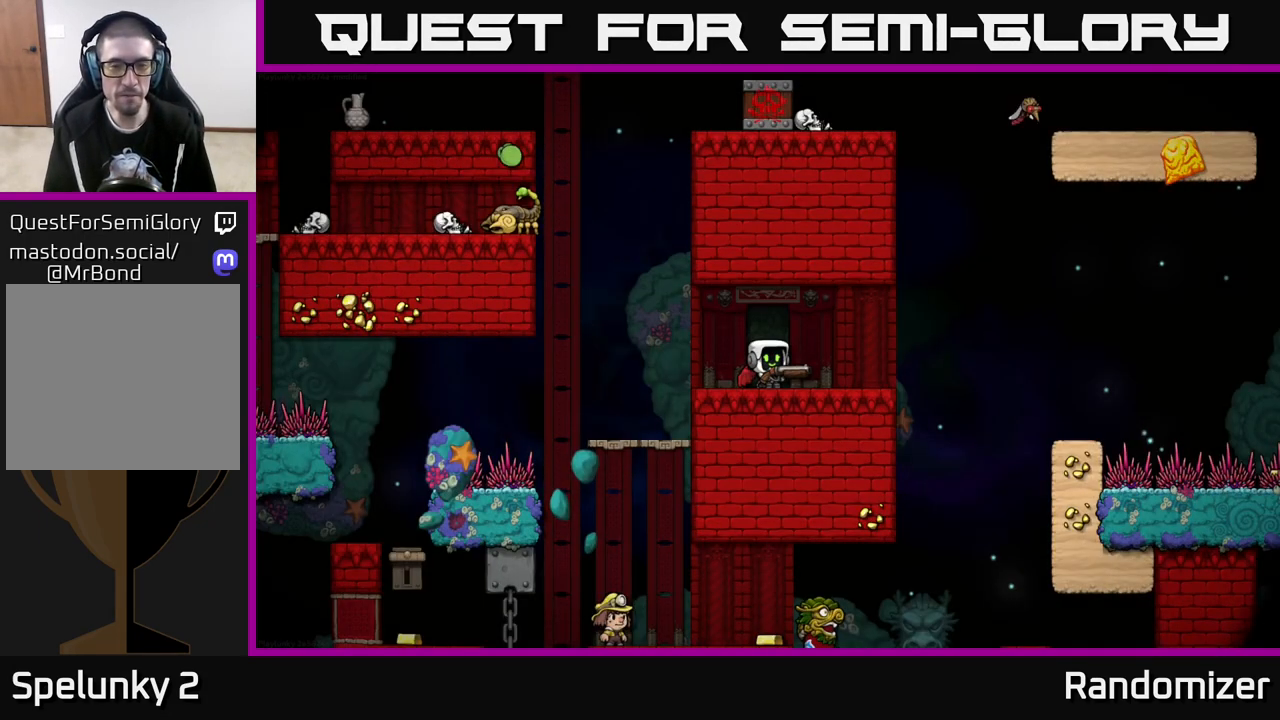
{"buttons": [], "left_stick": "center", "right_stick": "center", "events": []}
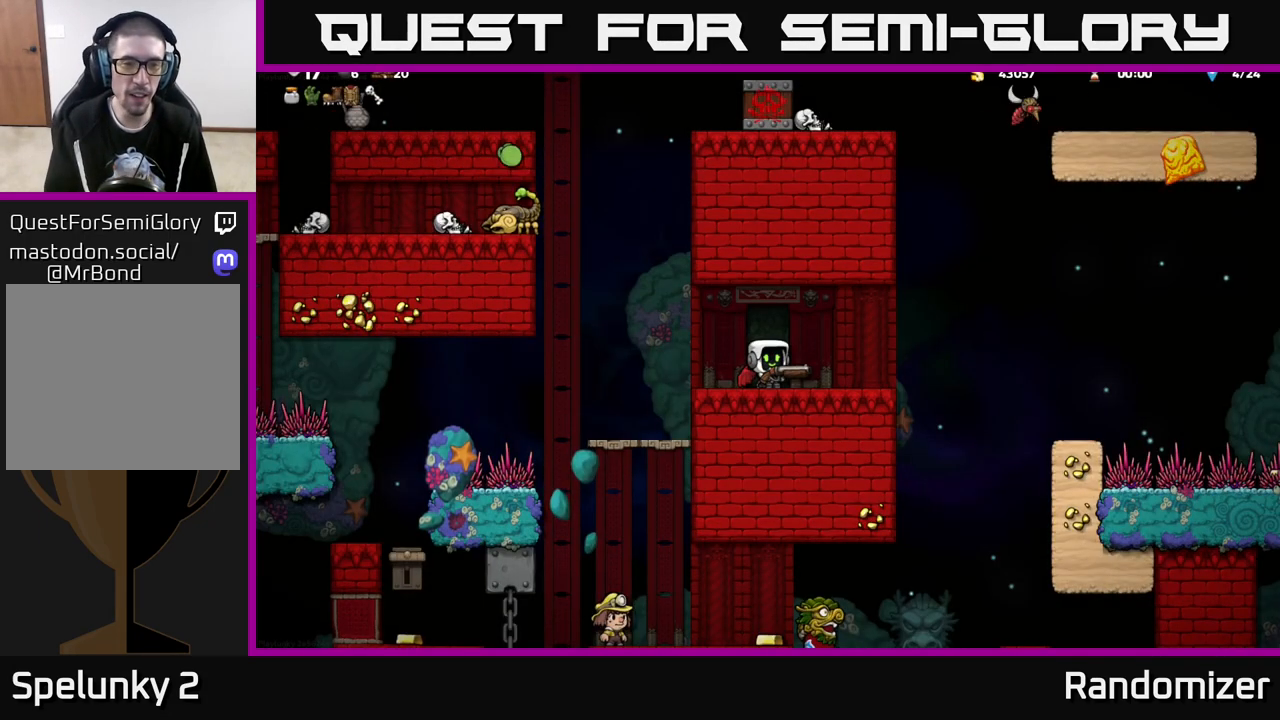
{"buttons": ["A"], "left_stick": "left", "right_stick": "center", "events": [[267, "left_stick", "left"], [467, "A", "down"]]}
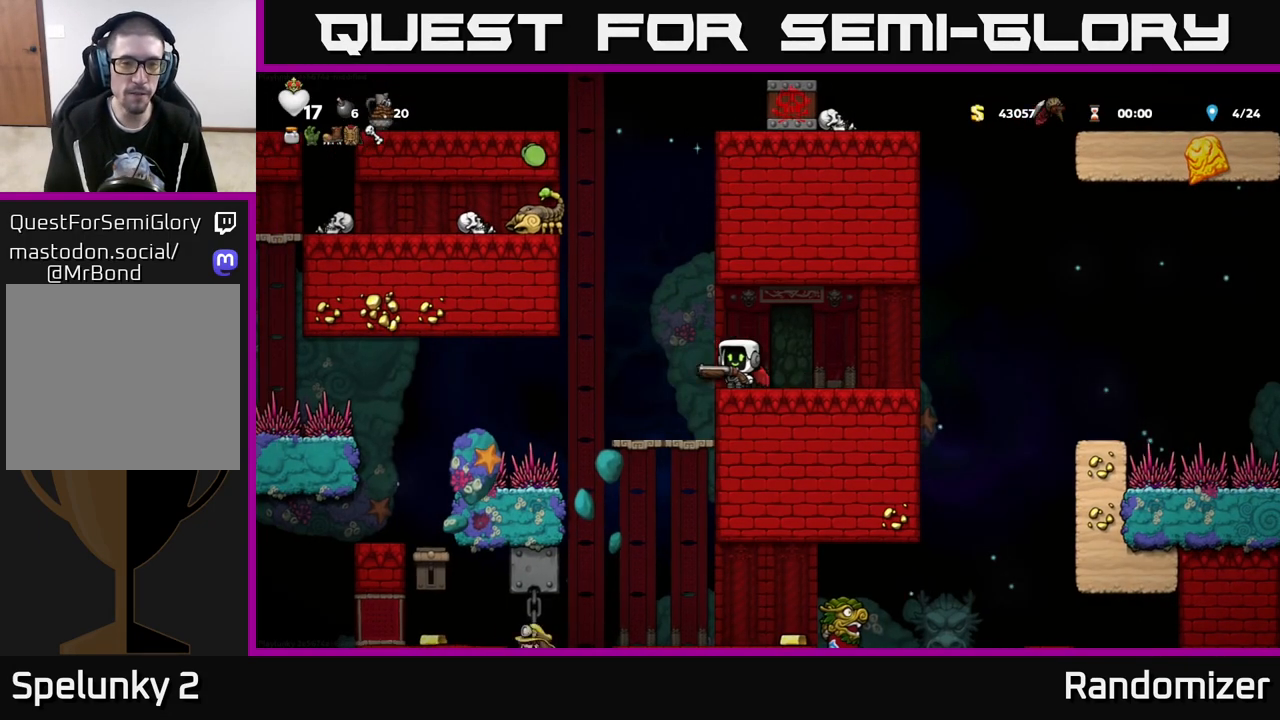
{"buttons": ["A", "X"], "left_stick": "center", "right_stick": "center", "events": [[150, "left_stick", "center"], [183, "A", "up"], [250, "A", "down"], [483, "X", "down"]]}
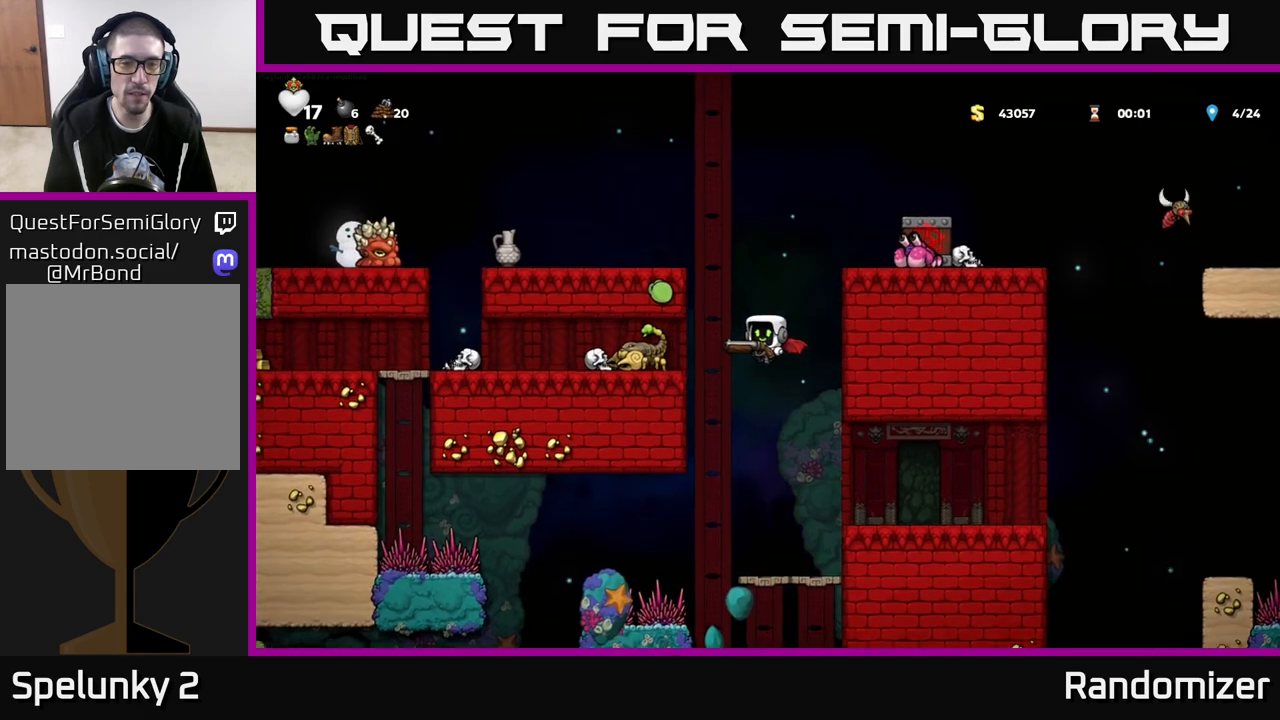
{"buttons": ["A"], "left_stick": "right", "right_stick": "center", "events": [[117, "A", "up"], [117, "X", "up"], [283, "left_stick", "right"], [333, "A", "down"]]}
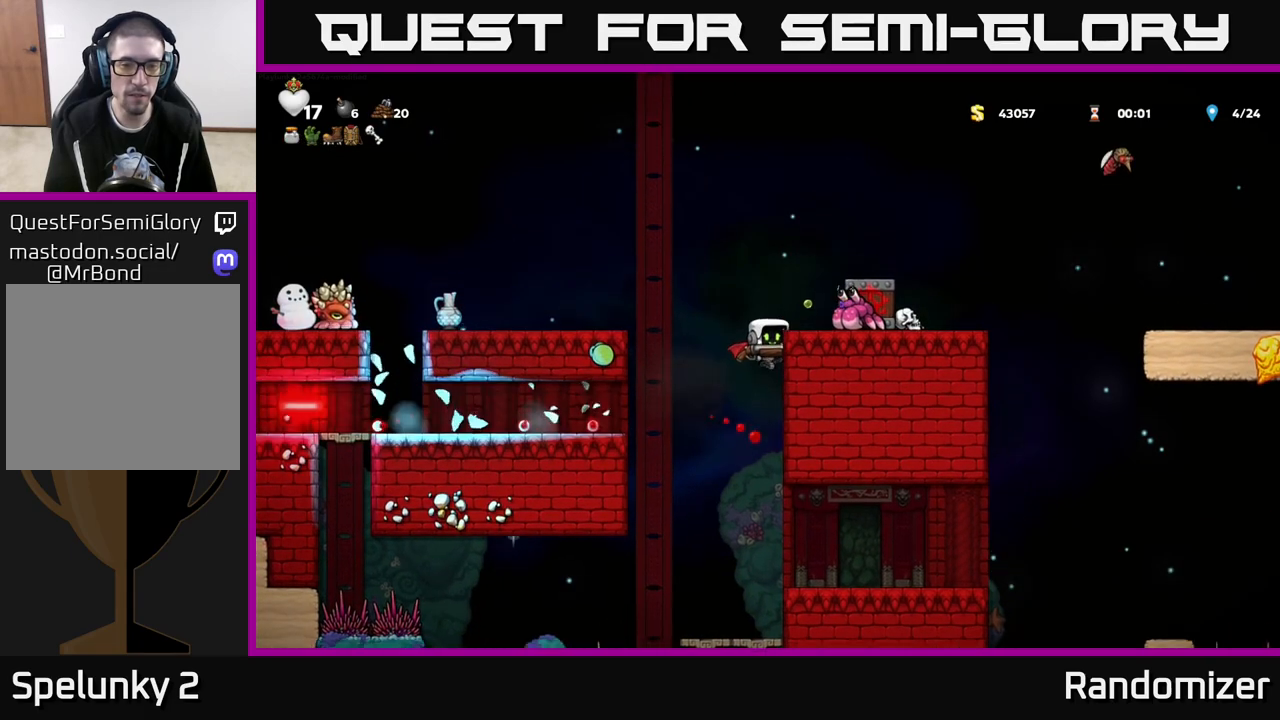
{"buttons": ["A"], "left_stick": "left", "right_stick": "center", "events": [[200, "left_stick", "left"], [217, "A", "up"], [300, "A", "down"]]}
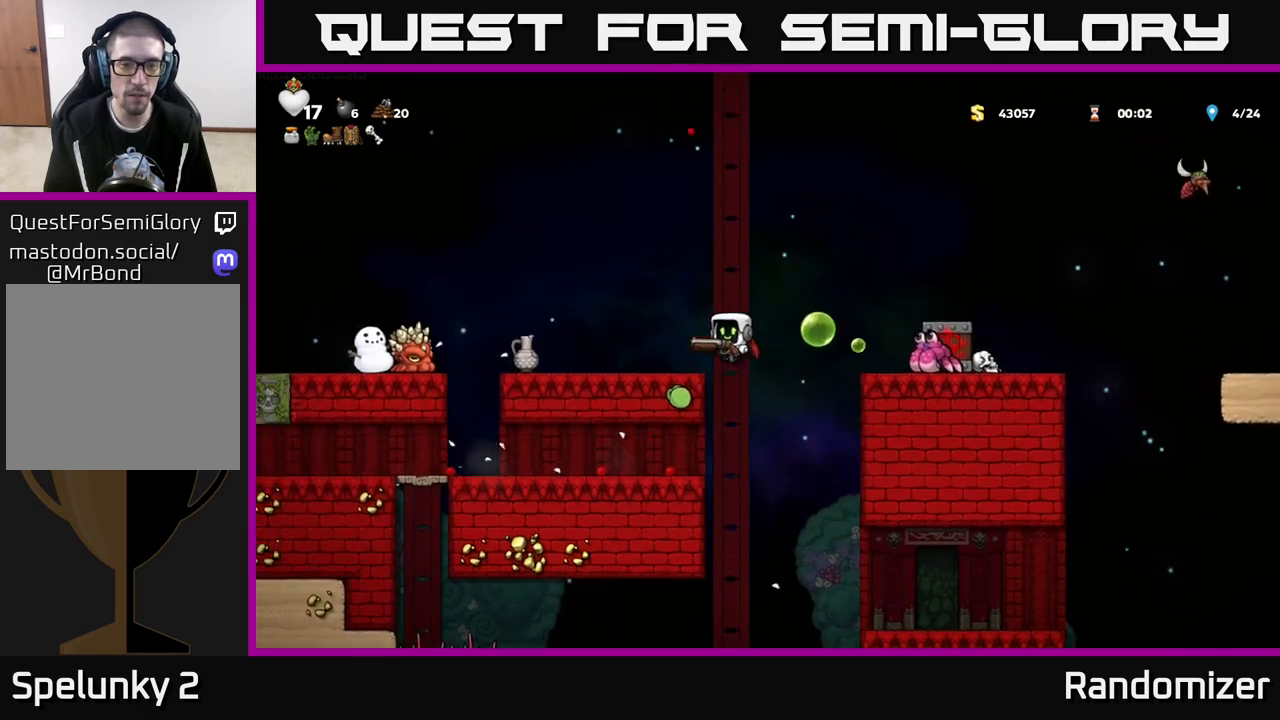
{"buttons": [], "left_stick": "center", "right_stick": "center", "events": [[133, "A", "up"], [233, "left_stick", "right"], [350, "X", "down"], [417, "left_stick", "center"], [450, "X", "up"]]}
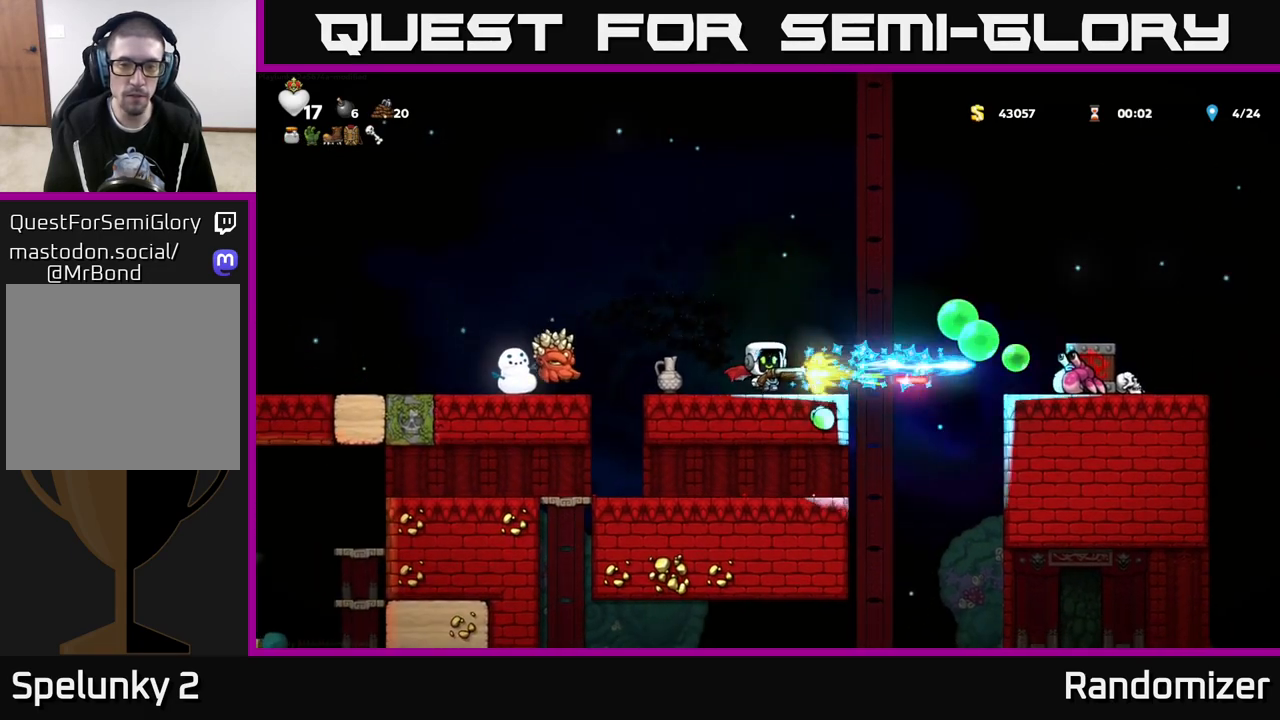
{"buttons": ["A"], "left_stick": "center", "right_stick": "center", "events": [[50, "left_stick", "right"], [133, "A", "down"], [200, "left_stick", "left"], [350, "left_stick", "center"], [383, "A", "up"], [433, "A", "down"]]}
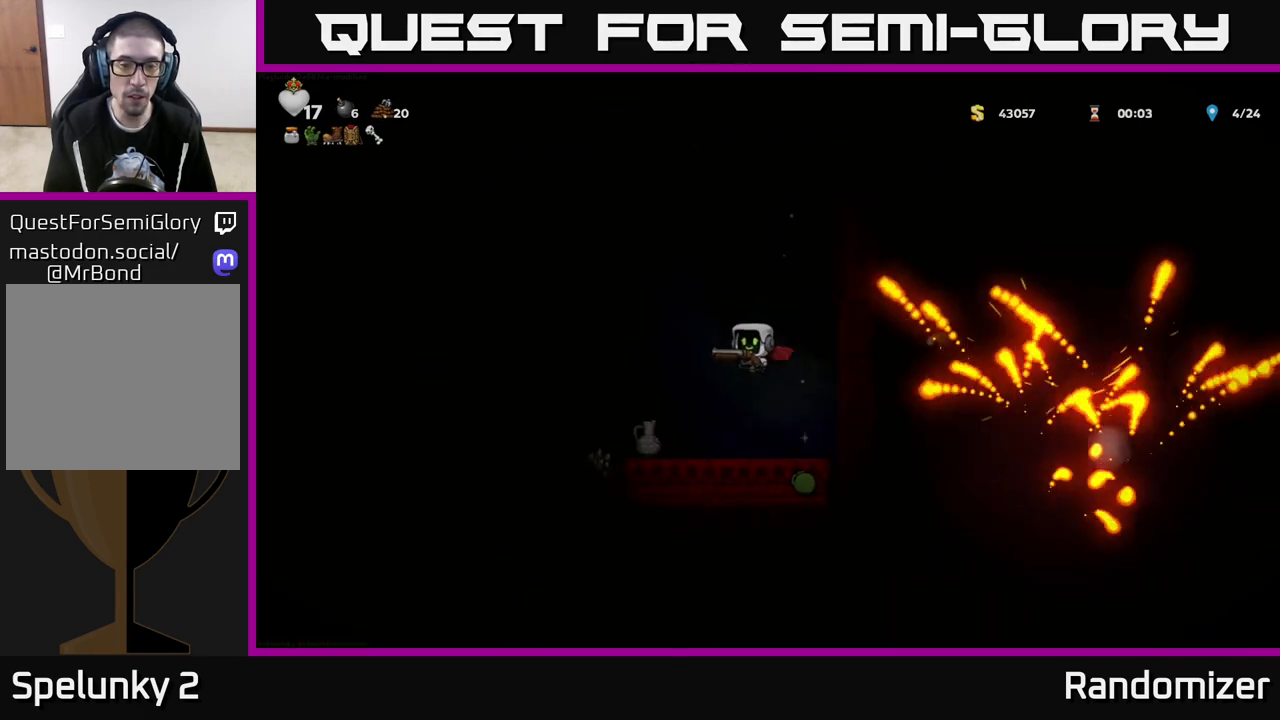
{"buttons": [], "left_stick": "center", "right_stick": "center", "events": [[17, "left_stick", "left"], [83, "left_stick", "center"], [483, "A", "up"]]}
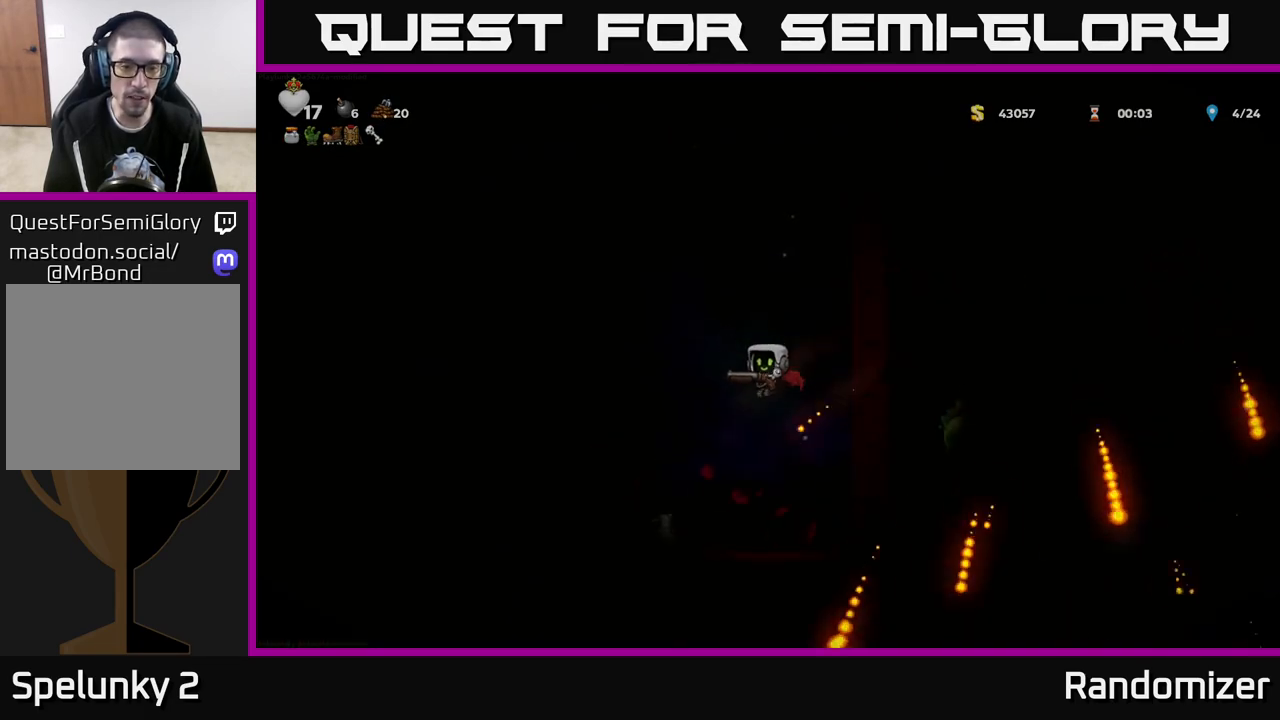
{"buttons": [], "left_stick": "center", "right_stick": "center", "events": [[317, "X", "down"], [450, "X", "up"]]}
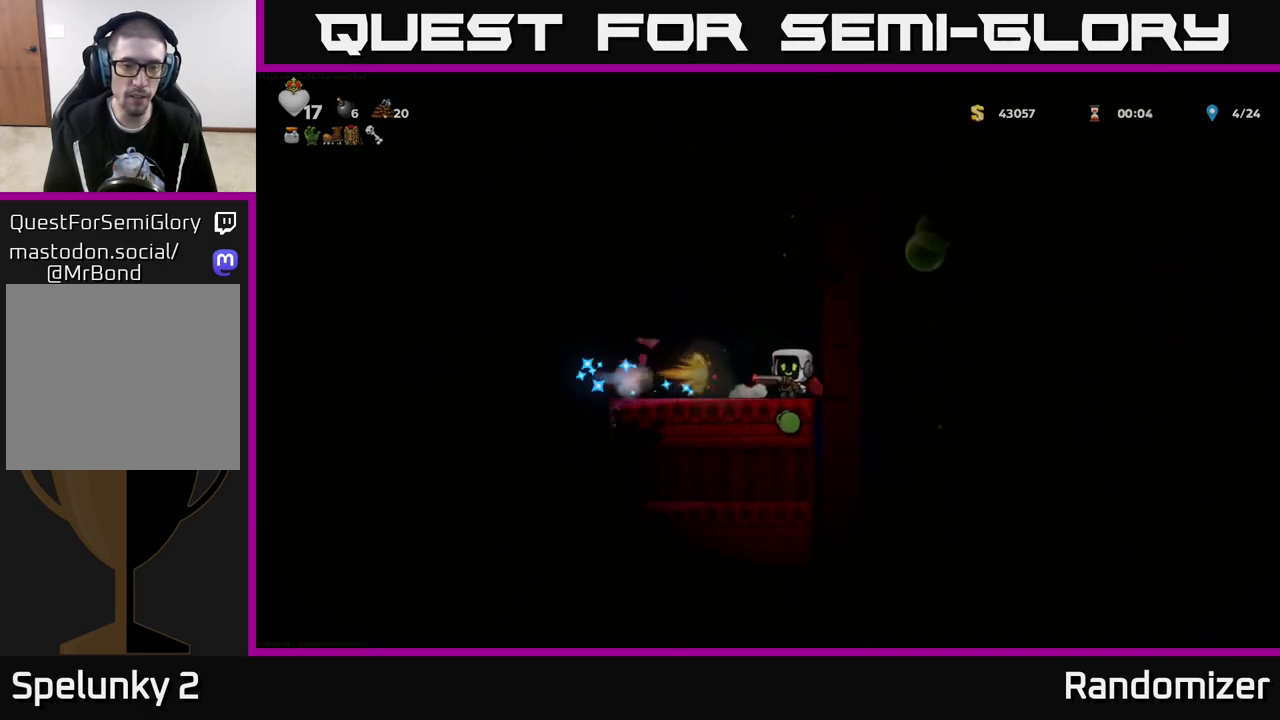
{"buttons": [], "left_stick": "center", "right_stick": "center", "events": [[150, "A", "down"], [217, "left_stick", "left"], [350, "left_stick", "center"], [367, "A", "up"]]}
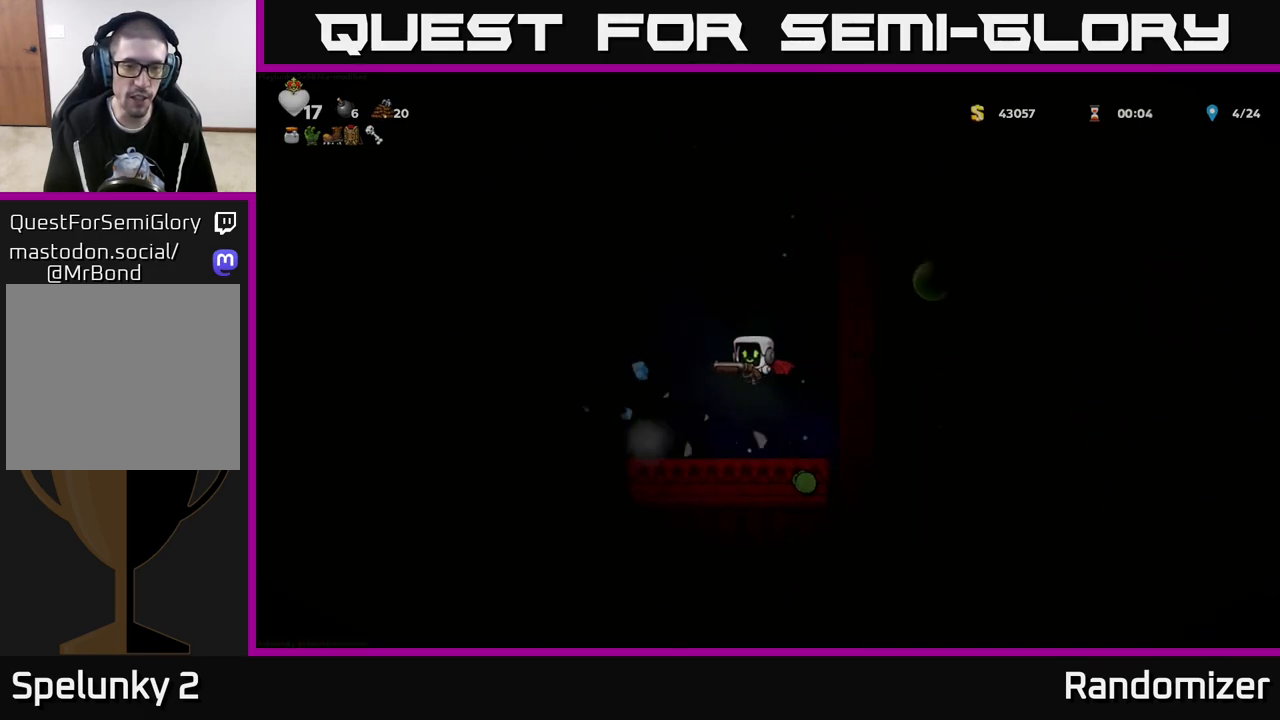
{"buttons": ["X"], "left_stick": "left", "right_stick": "center", "events": [[317, "left_stick", "left"], [450, "X", "down"]]}
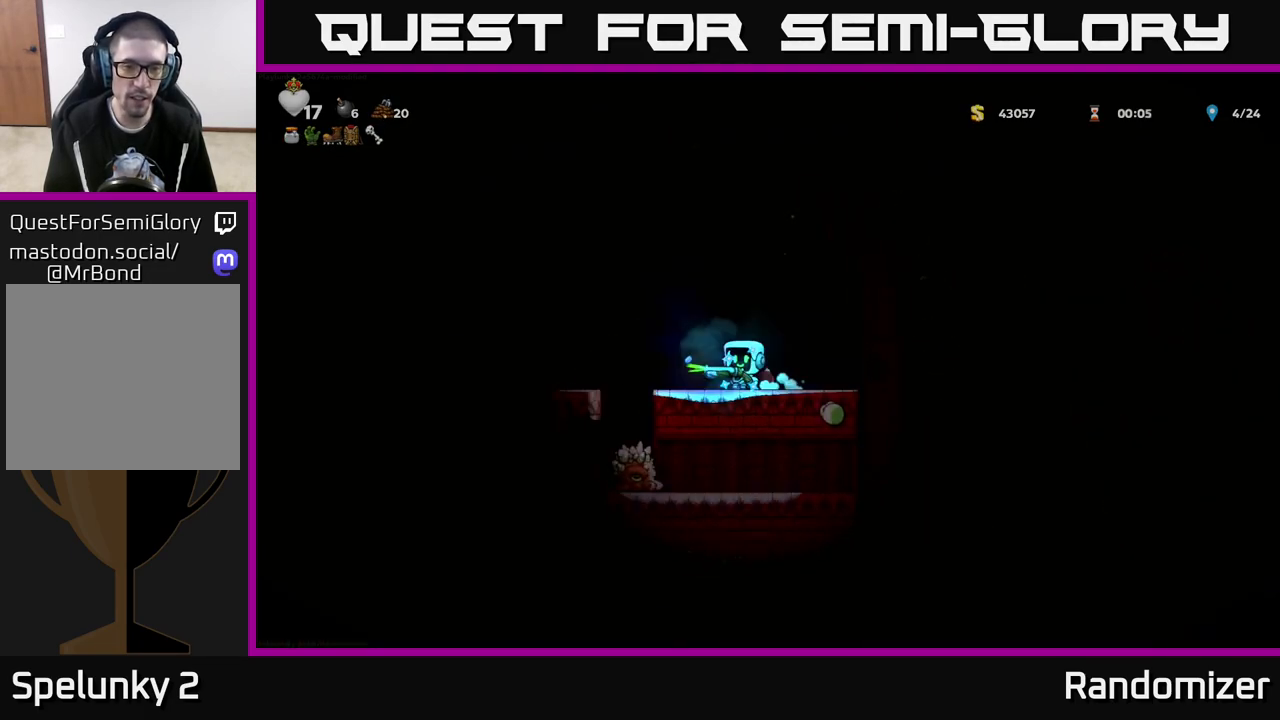
{"buttons": [], "left_stick": "center", "right_stick": "center", "events": [[83, "X", "up"], [100, "left_stick", "center"]]}
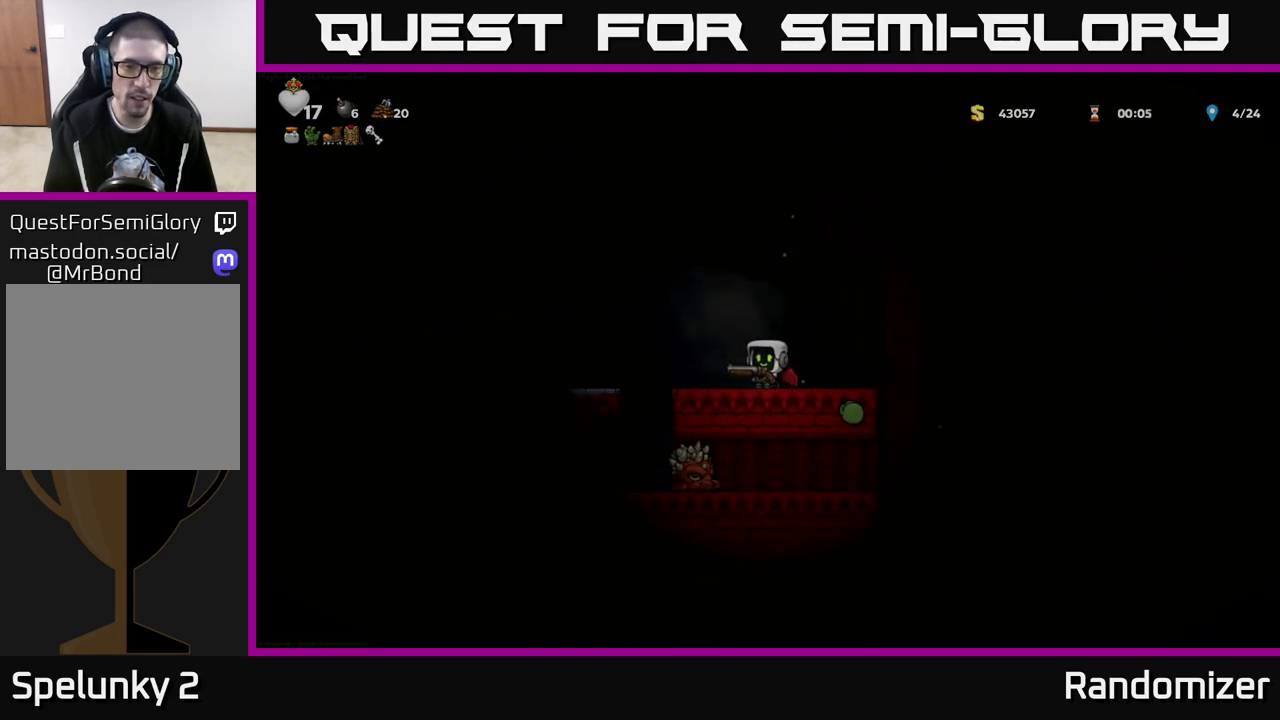
{"buttons": [], "left_stick": "center", "right_stick": "center", "events": [[100, "left_stick", "left"], [367, "left_stick", "center"]]}
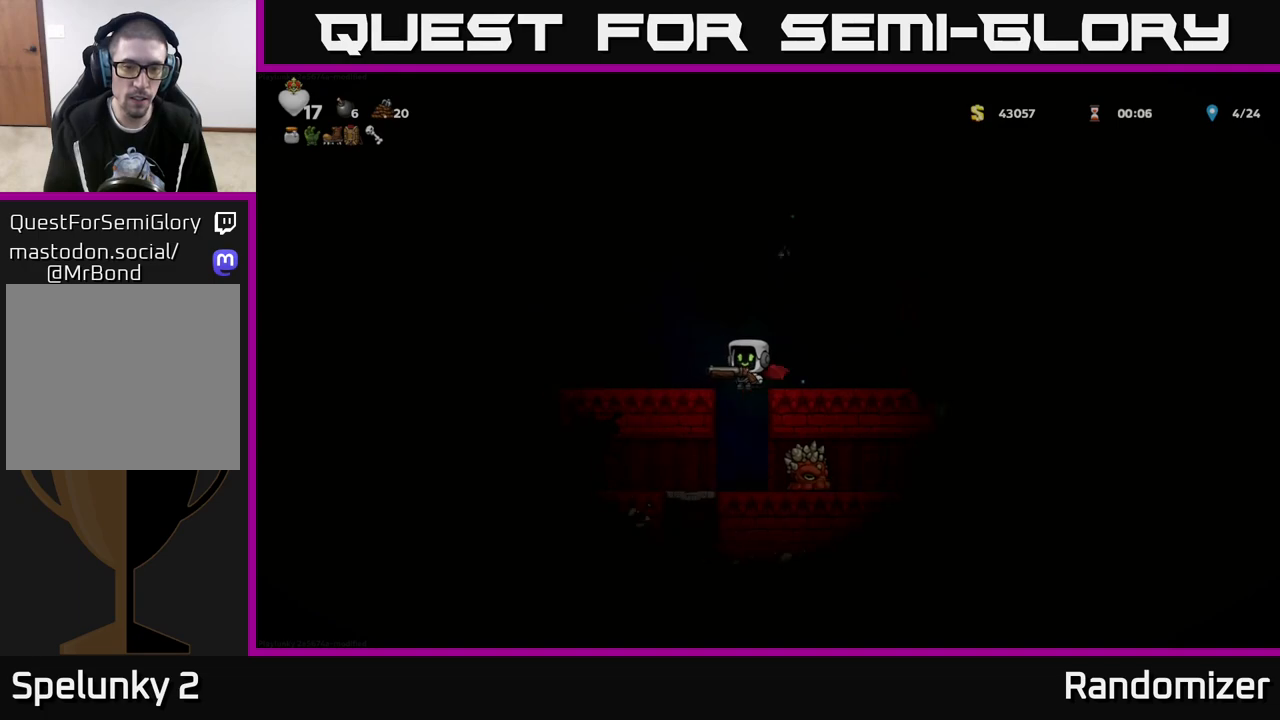
{"buttons": [], "left_stick": "right", "right_stick": "center", "events": [[367, "left_stick", "right"], [417, "X", "down"], [483, "X", "up"]]}
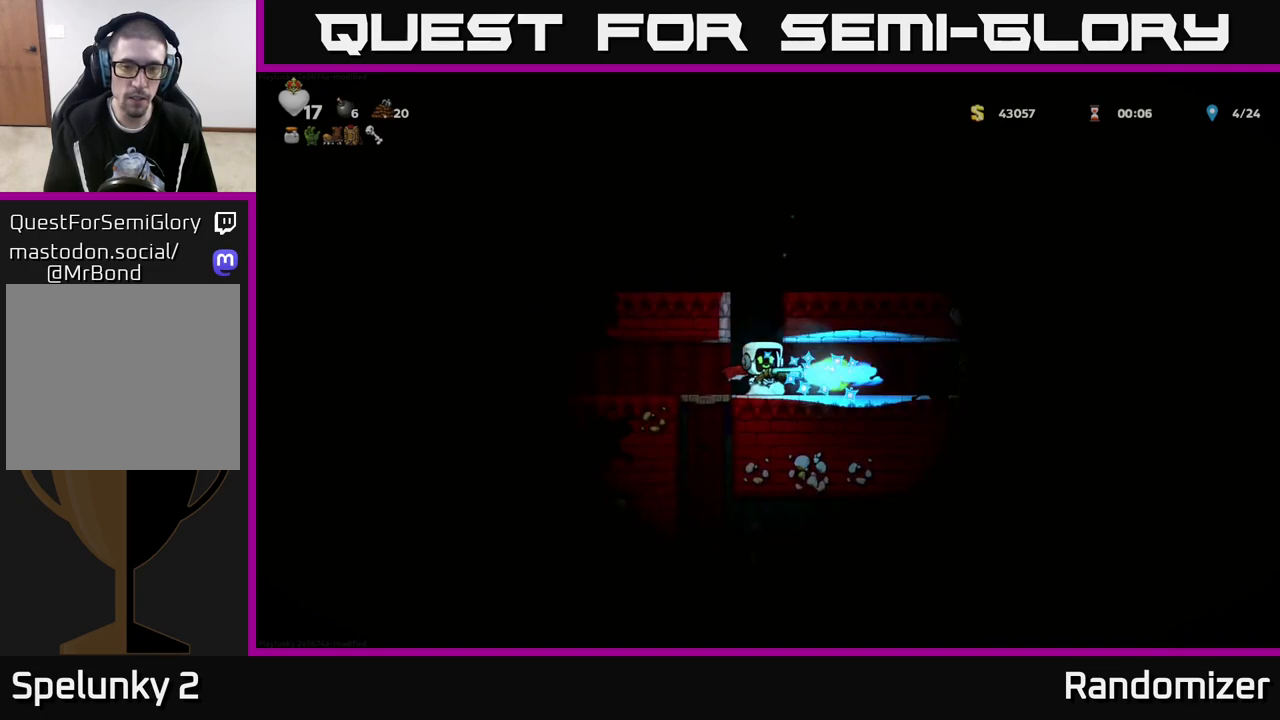
{"buttons": [], "left_stick": "center", "right_stick": "center", "events": [[33, "left_stick", "center"], [367, "left_stick", "right"], [483, "left_stick", "center"]]}
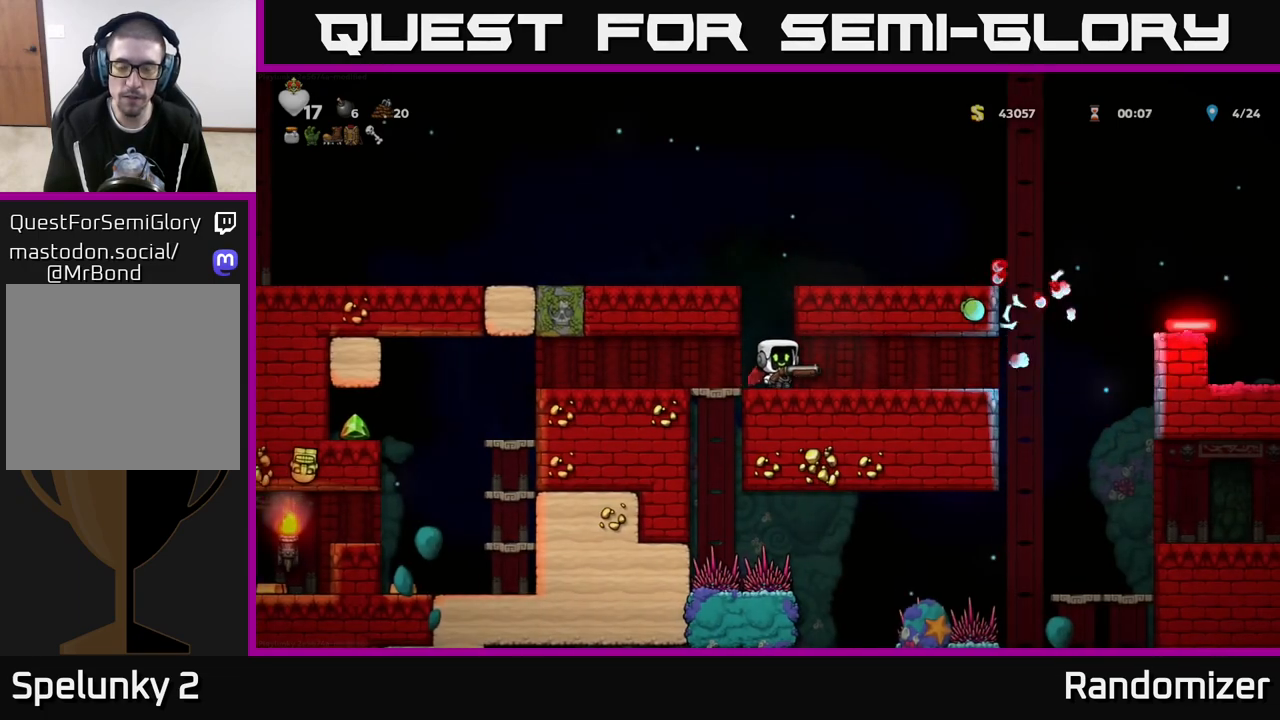
{"buttons": [], "left_stick": "left", "right_stick": "center", "events": [[250, "left_stick", "left"]]}
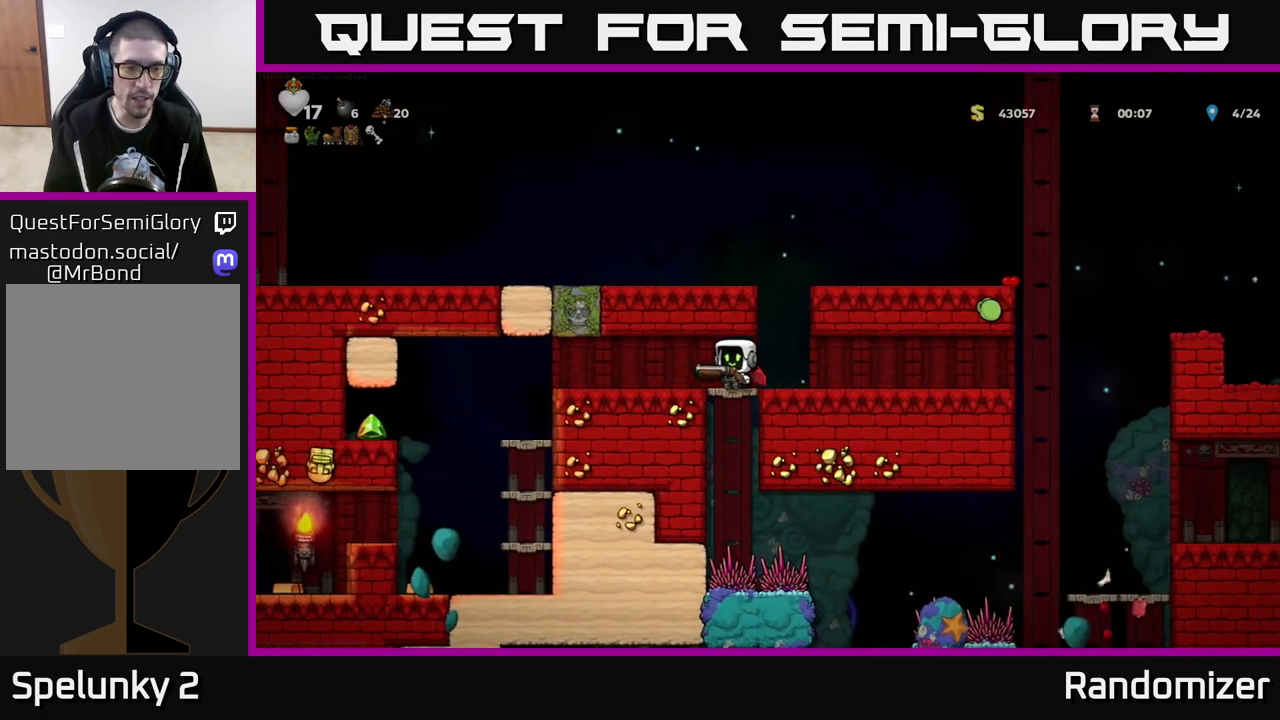
{"buttons": [], "left_stick": "center", "right_stick": "center", "events": [[17, "left_stick", "center"]]}
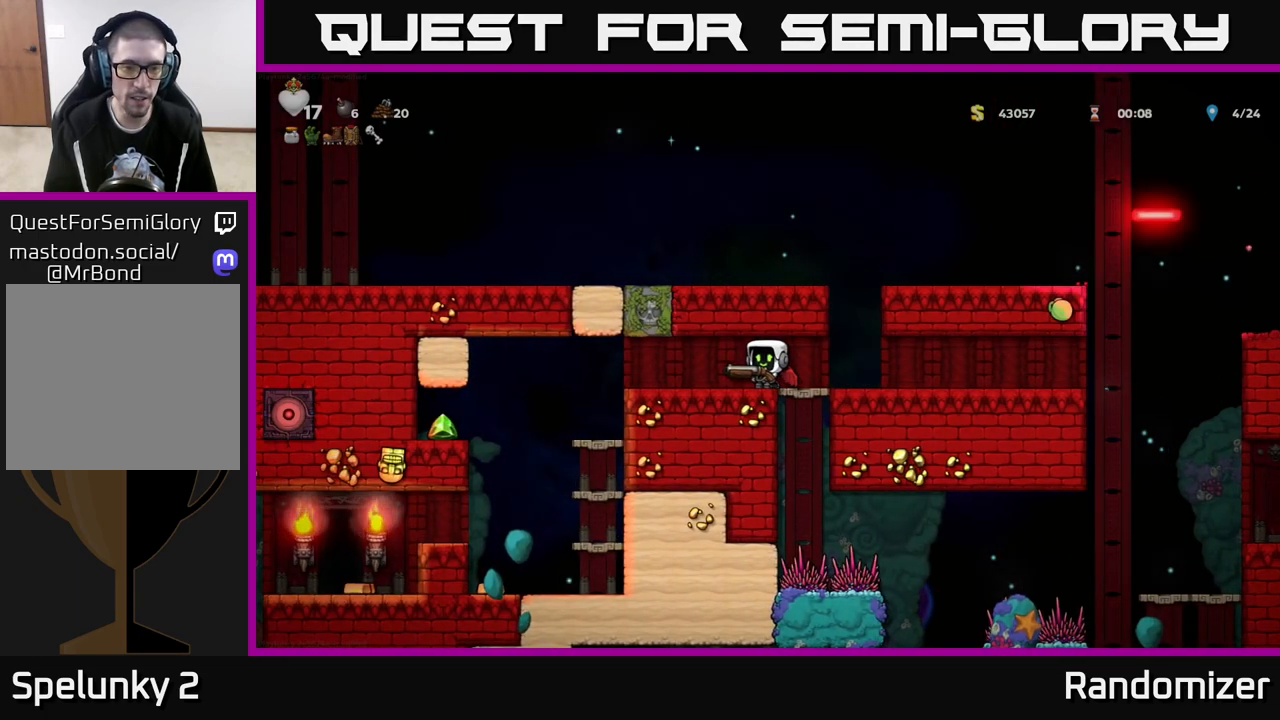
{"buttons": [], "left_stick": "left", "right_stick": "center", "events": [[417, "left_stick", "left"]]}
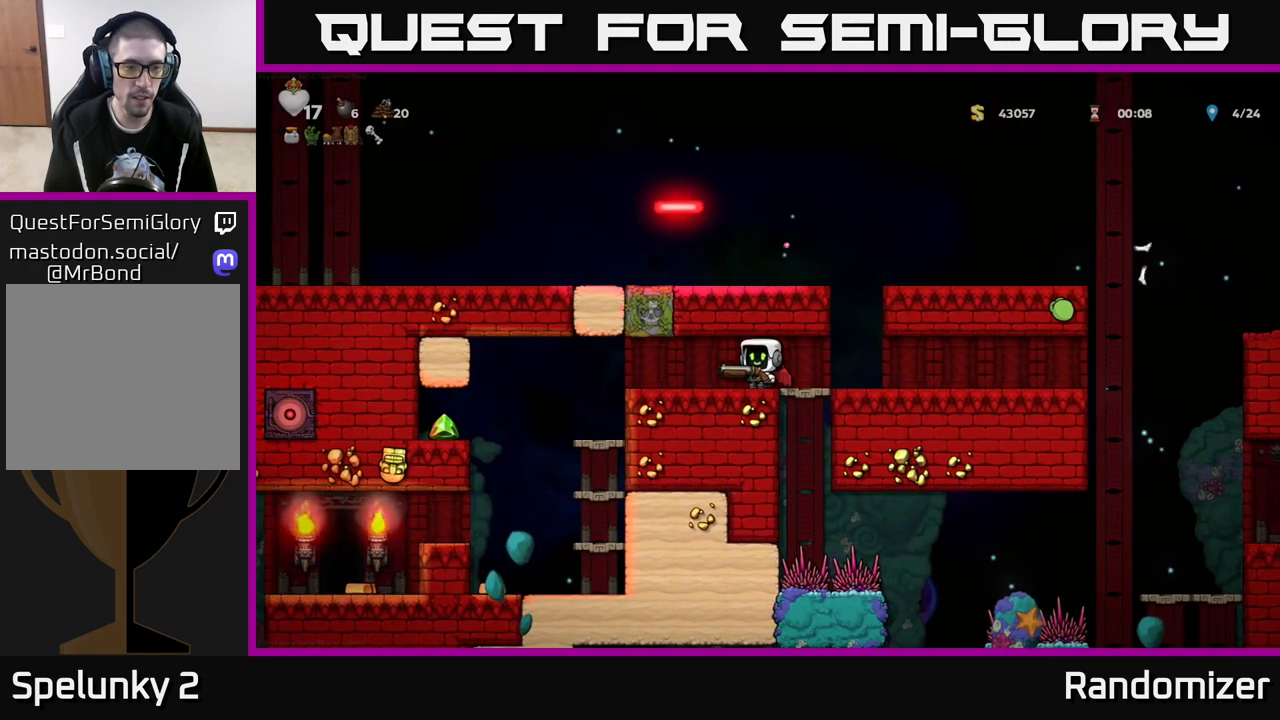
{"buttons": [], "left_stick": "left", "right_stick": "center", "events": []}
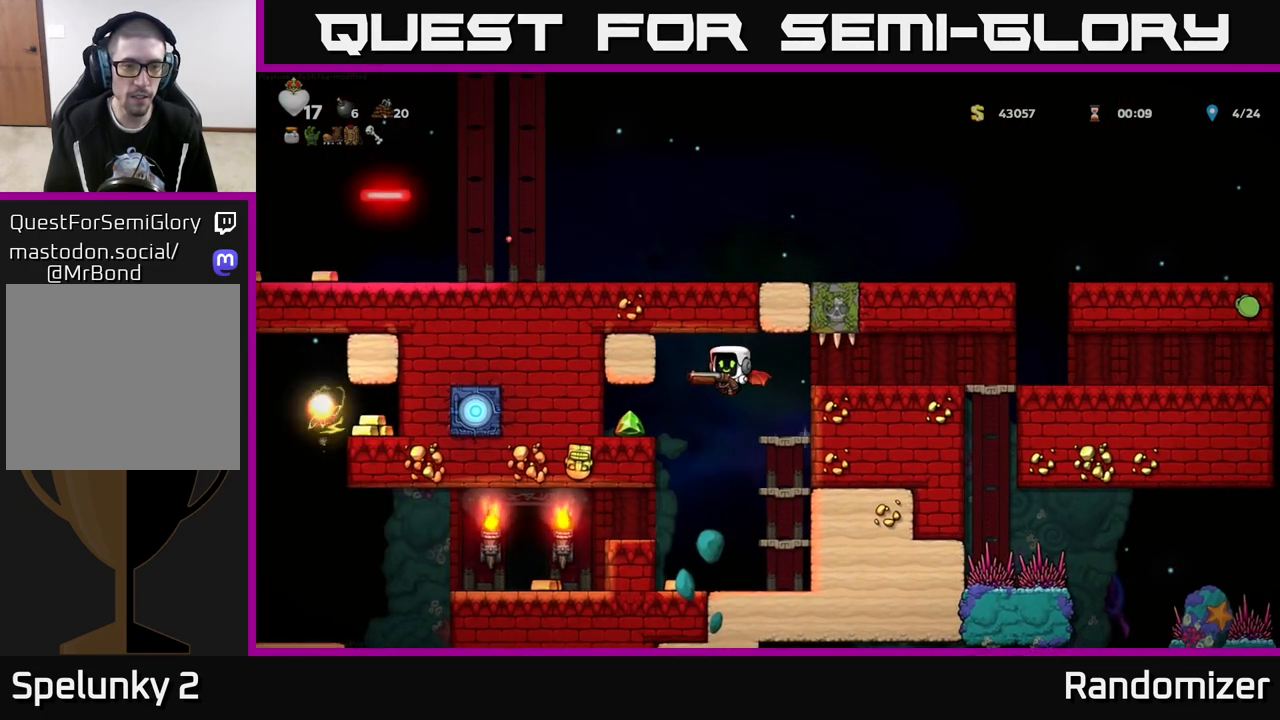
{"buttons": [], "left_stick": "center", "right_stick": "center", "events": [[367, "left_stick", "center"]]}
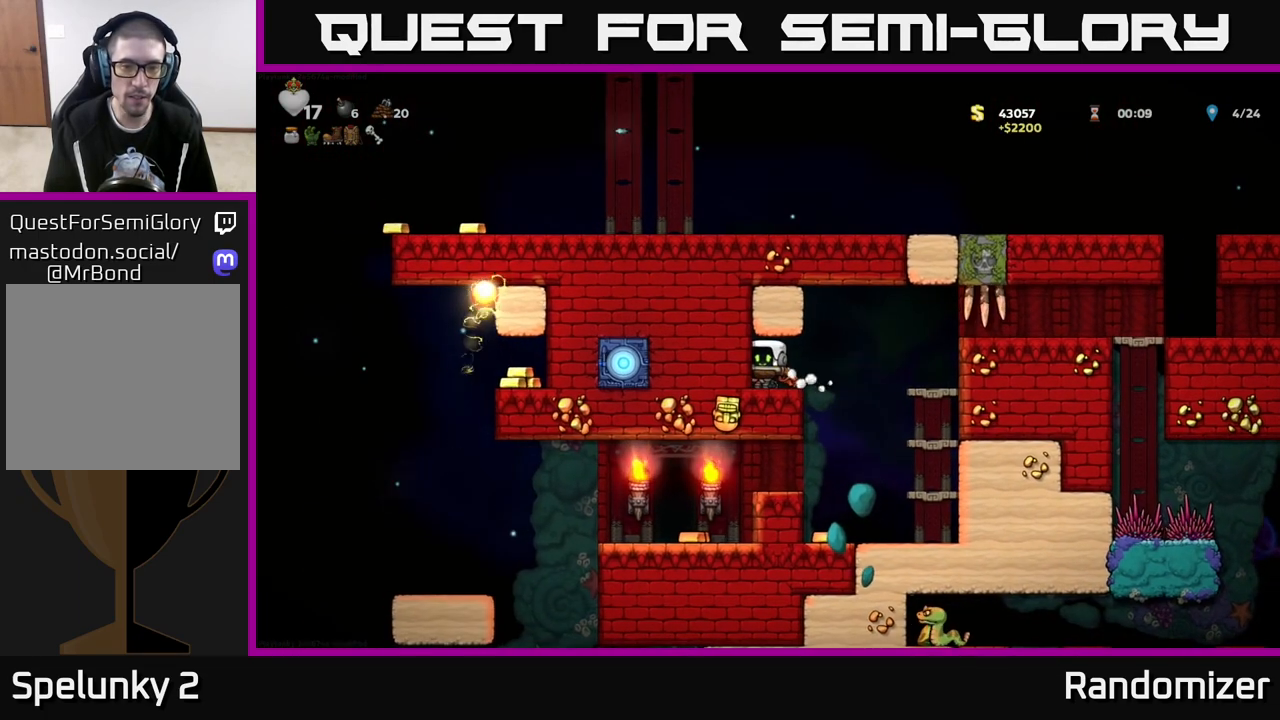
{"buttons": [], "left_stick": "center", "right_stick": "center", "events": [[83, "left_stick", "right"], [250, "left_stick", "center"]]}
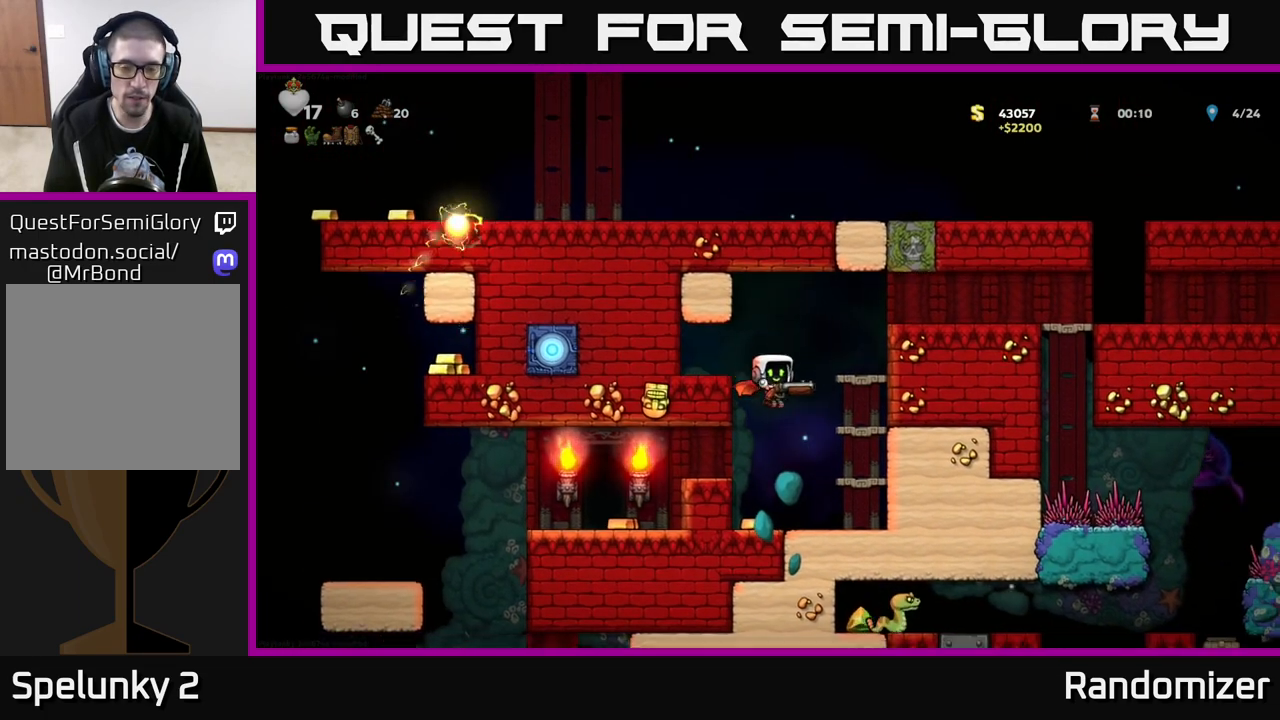
{"buttons": [], "left_stick": "center", "right_stick": "center", "events": [[200, "left_stick", "left"], [417, "left_stick", "center"]]}
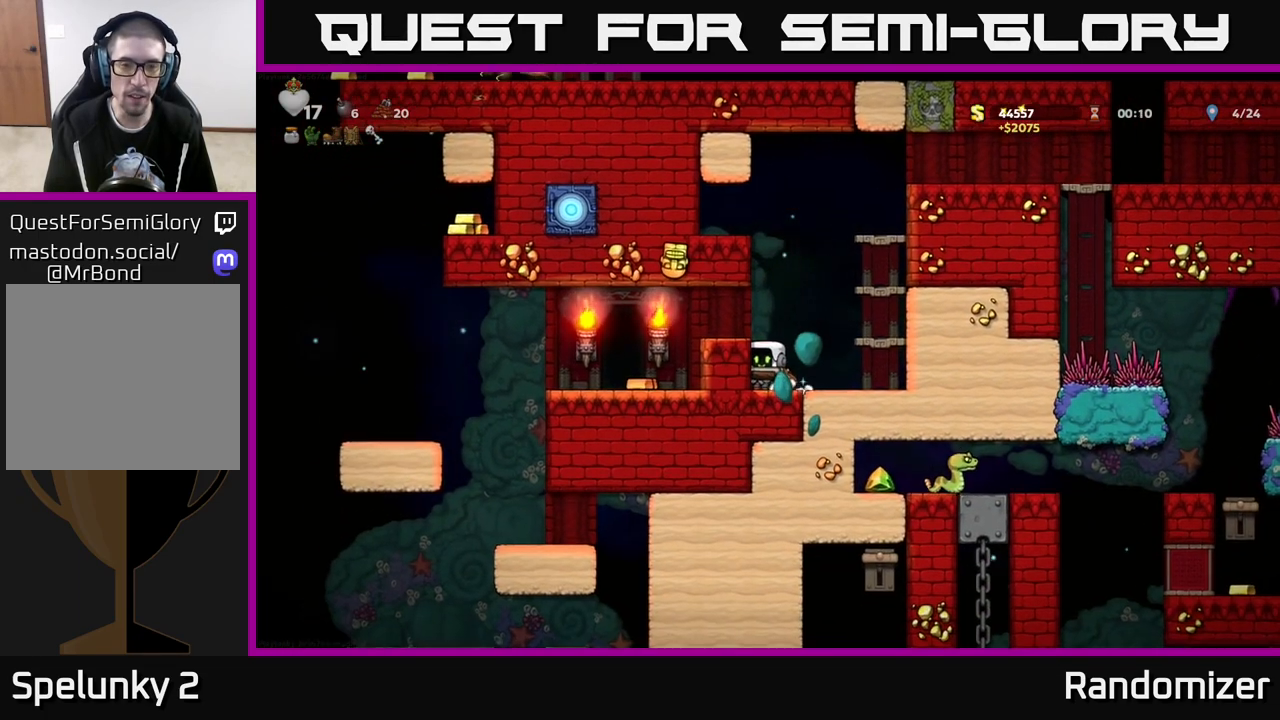
{"buttons": [], "left_stick": "center", "right_stick": "center", "events": [[17, "A", "down"], [83, "left_stick", "left"], [150, "A", "up"], [433, "left_stick", "center"]]}
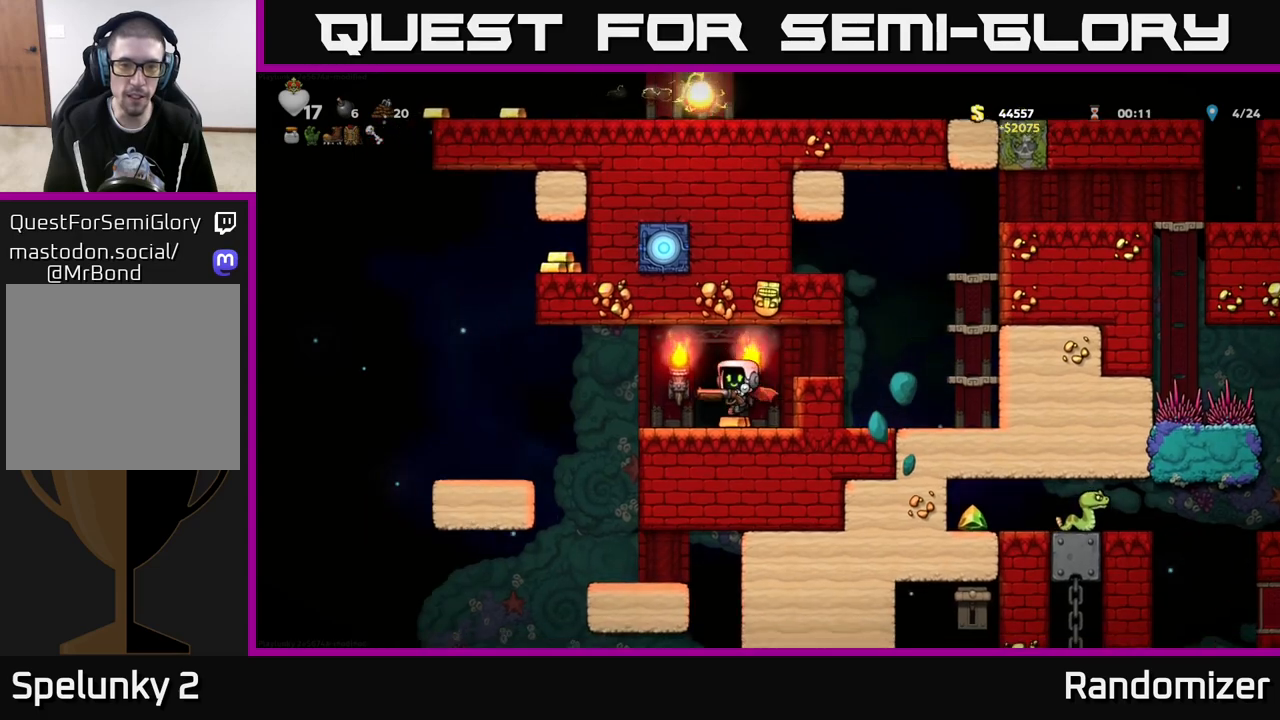
{"buttons": ["A"], "left_stick": "right", "right_stick": "center", "events": [[233, "left_stick", "left"], [350, "left_stick", "center"], [417, "left_stick", "right"], [500, "A", "down"]]}
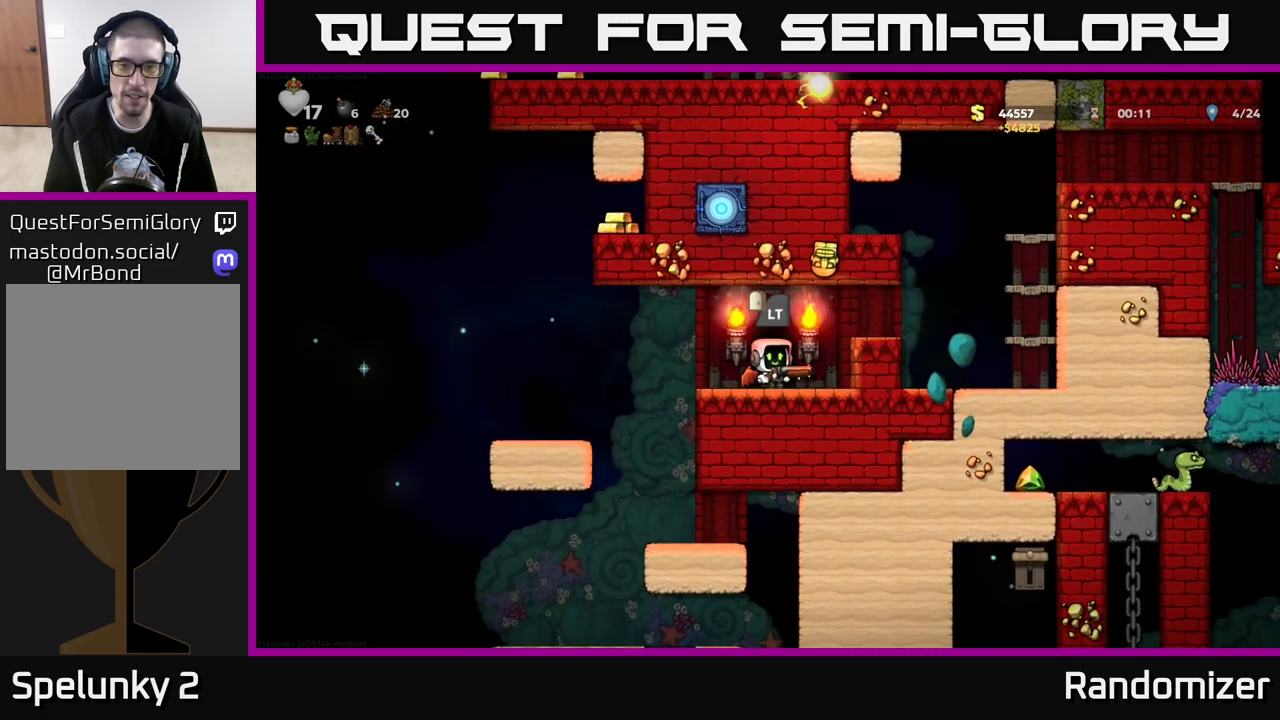
{"buttons": ["A"], "left_stick": "right", "right_stick": "center", "events": [[183, "A", "up"], [200, "left_stick", "center"], [383, "left_stick", "right"], [450, "A", "down"]]}
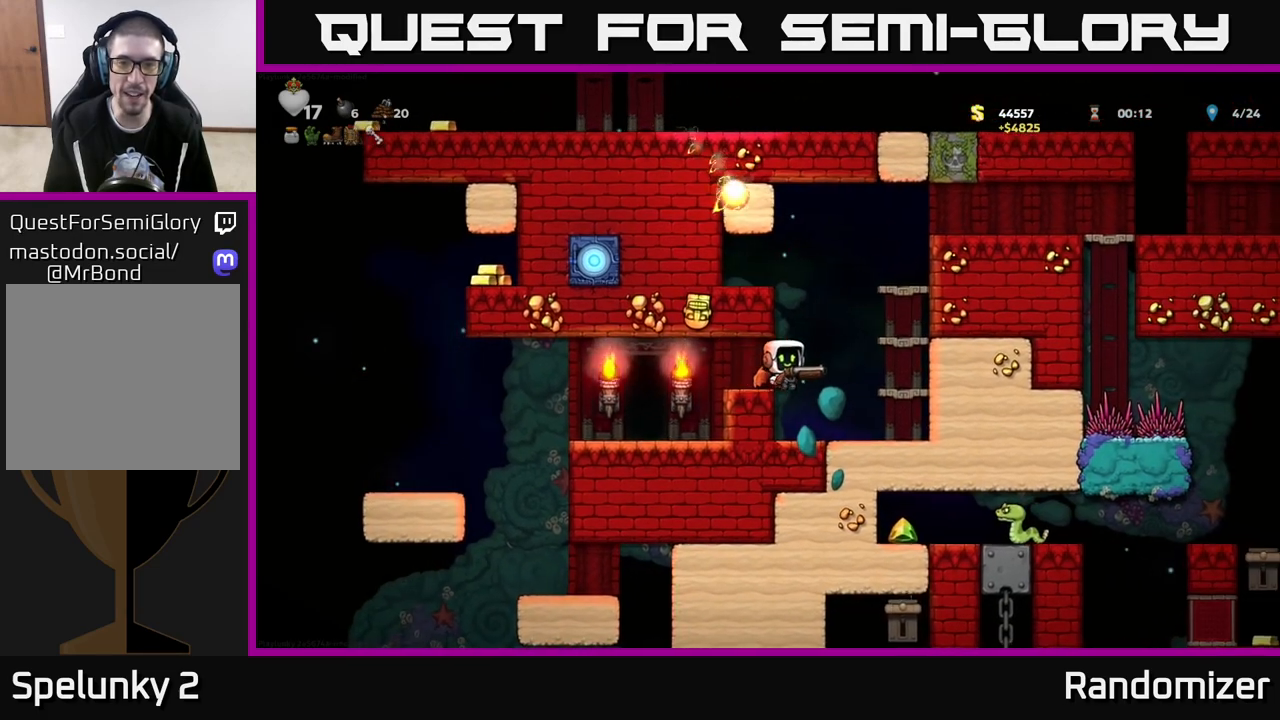
{"buttons": [], "left_stick": "right", "right_stick": "center", "events": [[117, "A", "up"], [183, "A", "down"], [483, "A", "up"]]}
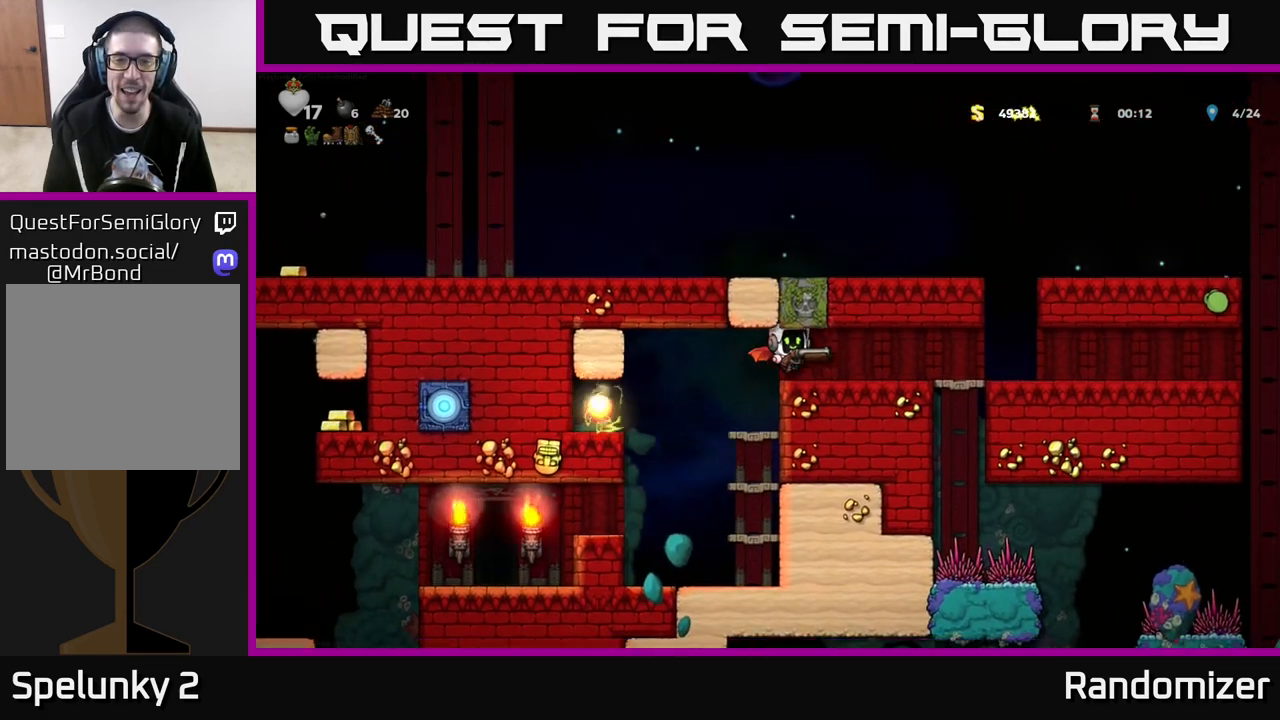
{"buttons": [], "left_stick": "right", "right_stick": "center", "events": []}
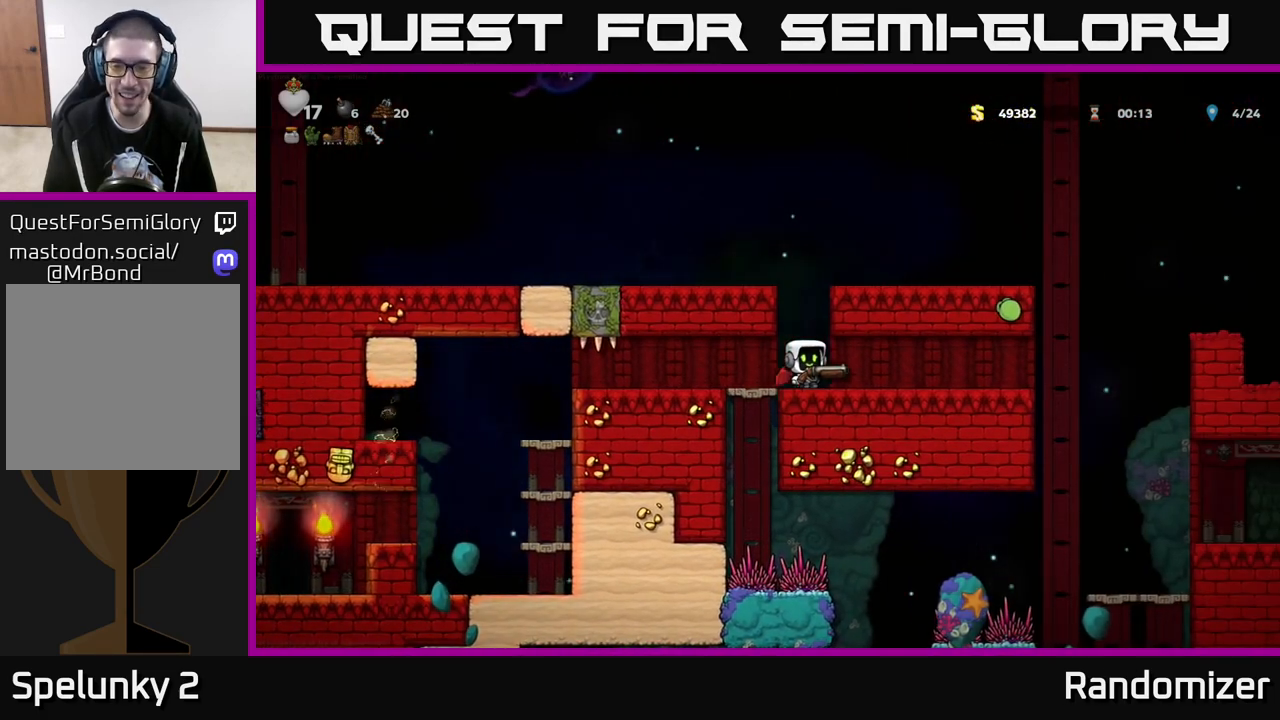
{"buttons": [], "left_stick": "right", "right_stick": "center", "events": [[217, "left_stick", "center"], [400, "left_stick", "right"]]}